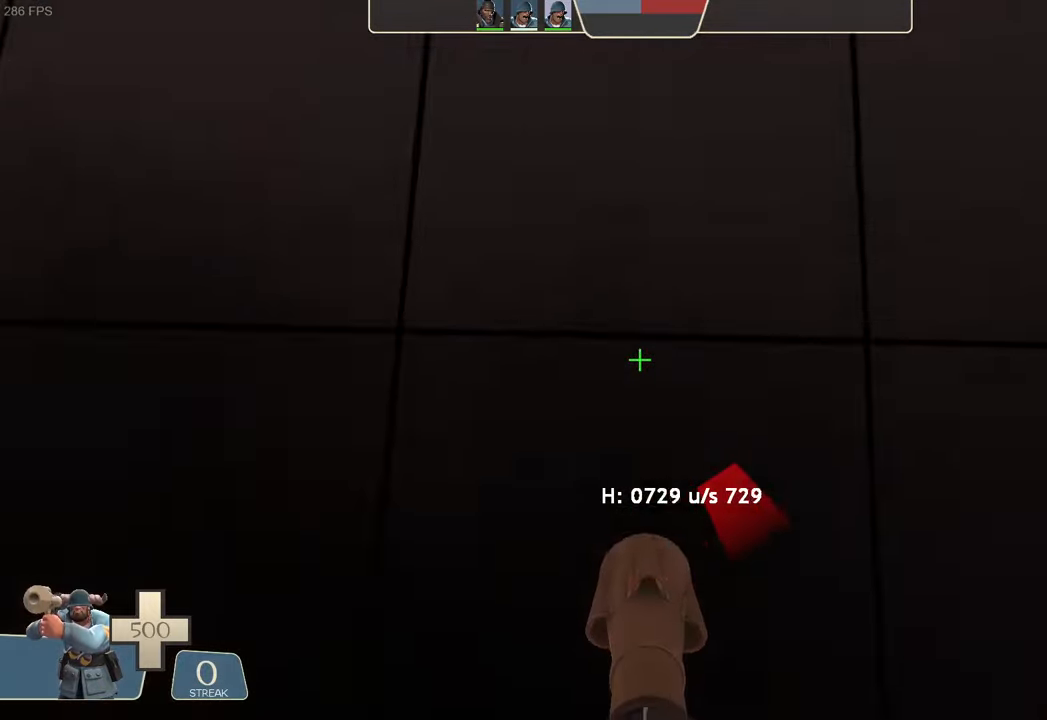
Gameplay with a controller (Xbox layout); each line is a JSON object with the inputs held at the frame after it. "events" lists button and stick changes between this image and that frame as [ms after this image, input, new state], when the widget could be followed in between. Not read: L3 R3 SELECT.
{"buttons": ["L1"], "left_stick": "right", "right_stick": "center", "events": [[150, "R2", "up"], [233, "right_stick", "center"]]}
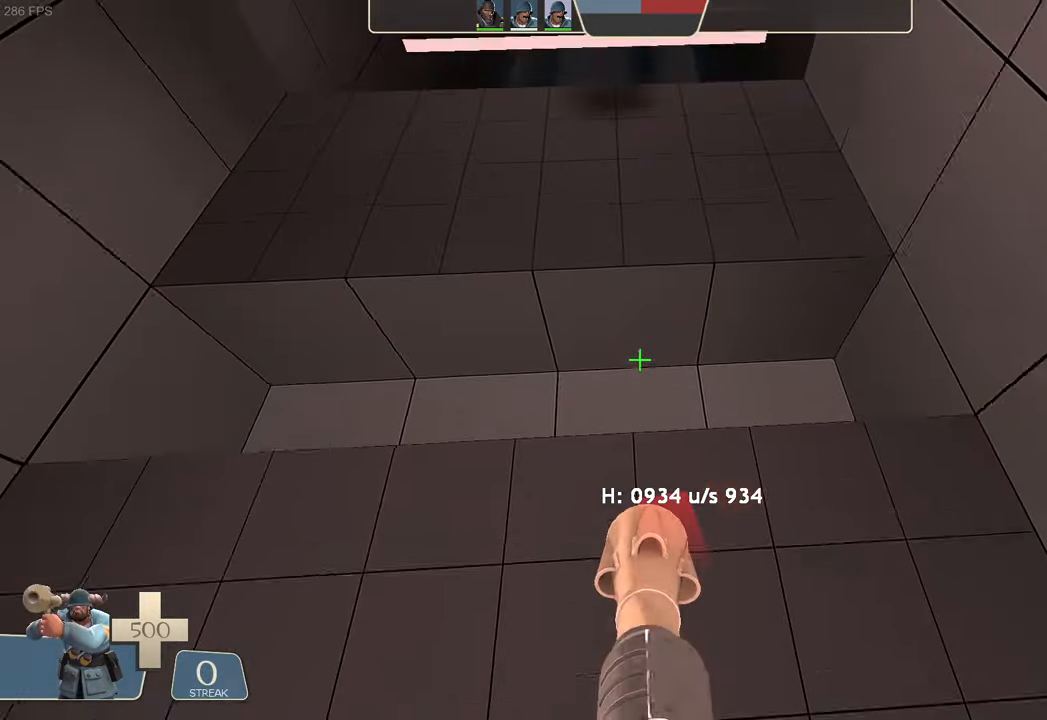
{"buttons": ["L1", "R2"], "left_stick": "center", "right_stick": "down", "events": [[83, "left_stick", "center"], [366, "R2", "down"], [383, "right_stick", "down"]]}
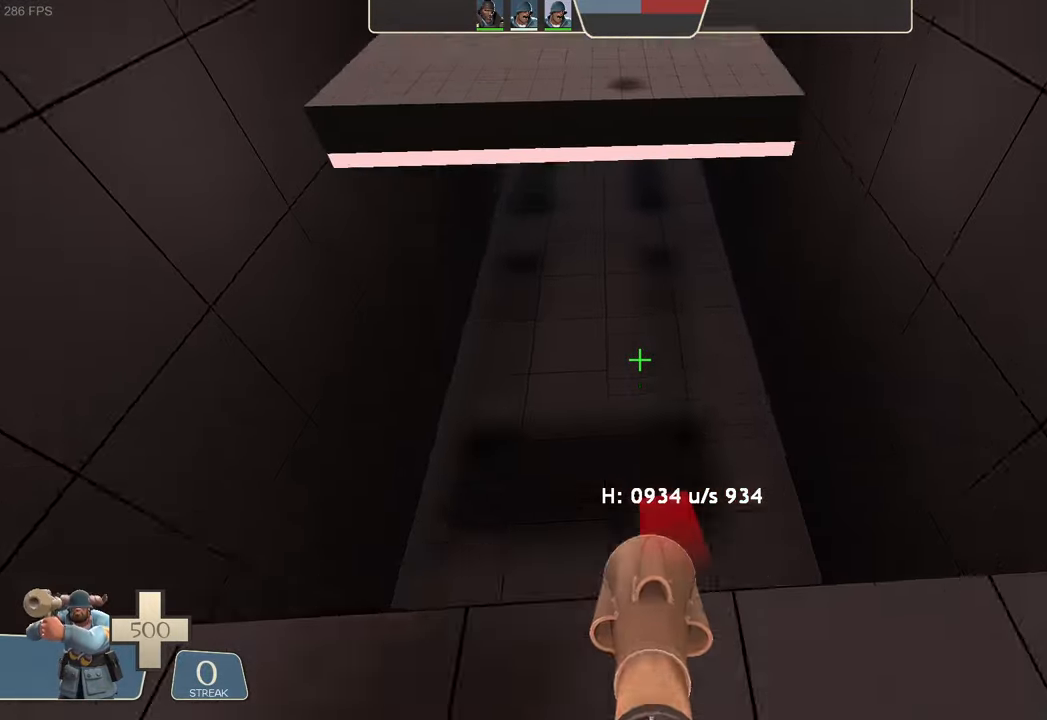
{"buttons": ["L1"], "left_stick": "center", "right_stick": "center", "events": [[33, "R2", "up"], [50, "right_stick", "center"]]}
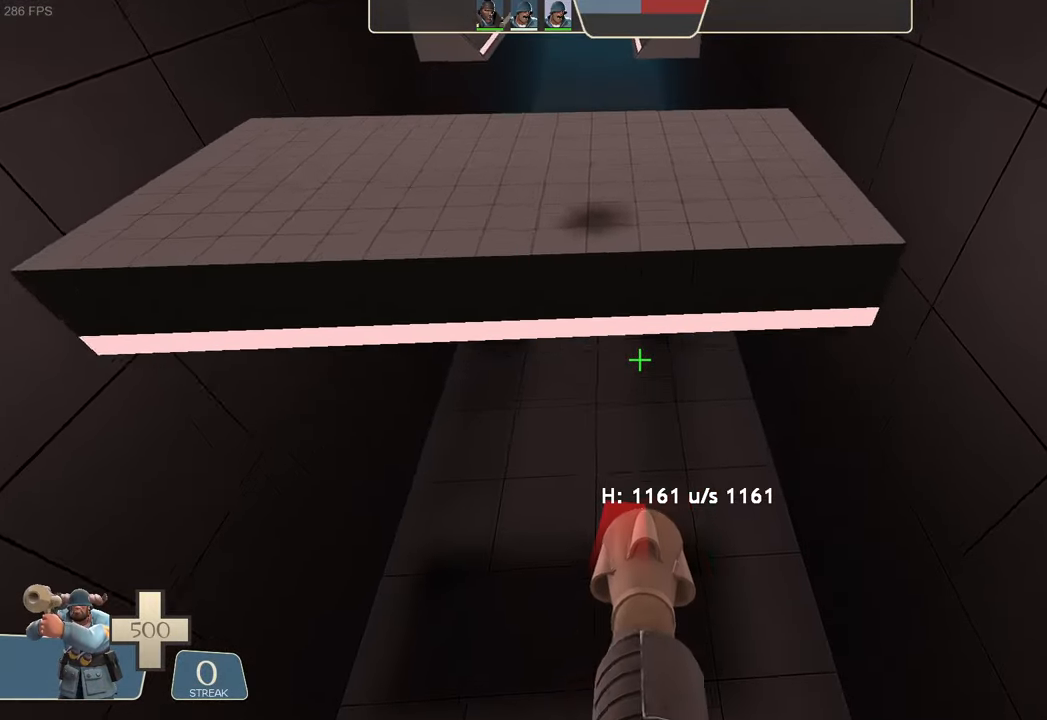
{"buttons": ["L1"], "left_stick": "up-left", "right_stick": "down", "events": [[233, "right_stick", "up"], [250, "left_stick", "up-left"], [333, "R2", "down"], [366, "right_stick", "down"], [483, "R2", "up"]]}
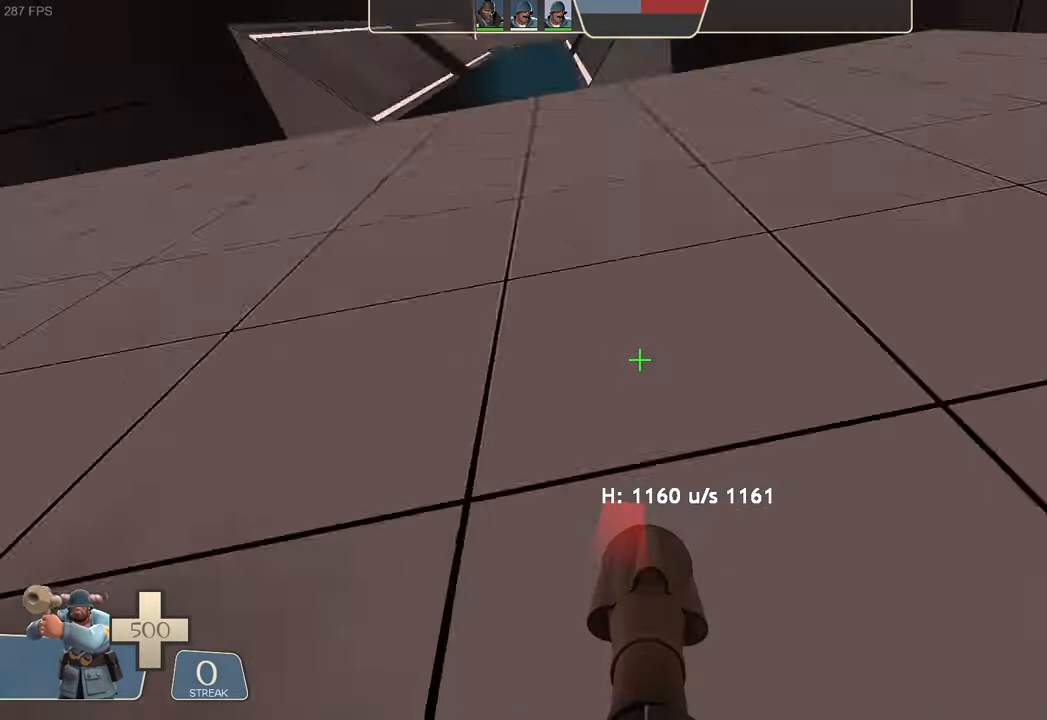
{"buttons": ["L1"], "left_stick": "center", "right_stick": "center", "events": [[66, "left_stick", "center"], [66, "right_stick", "center"]]}
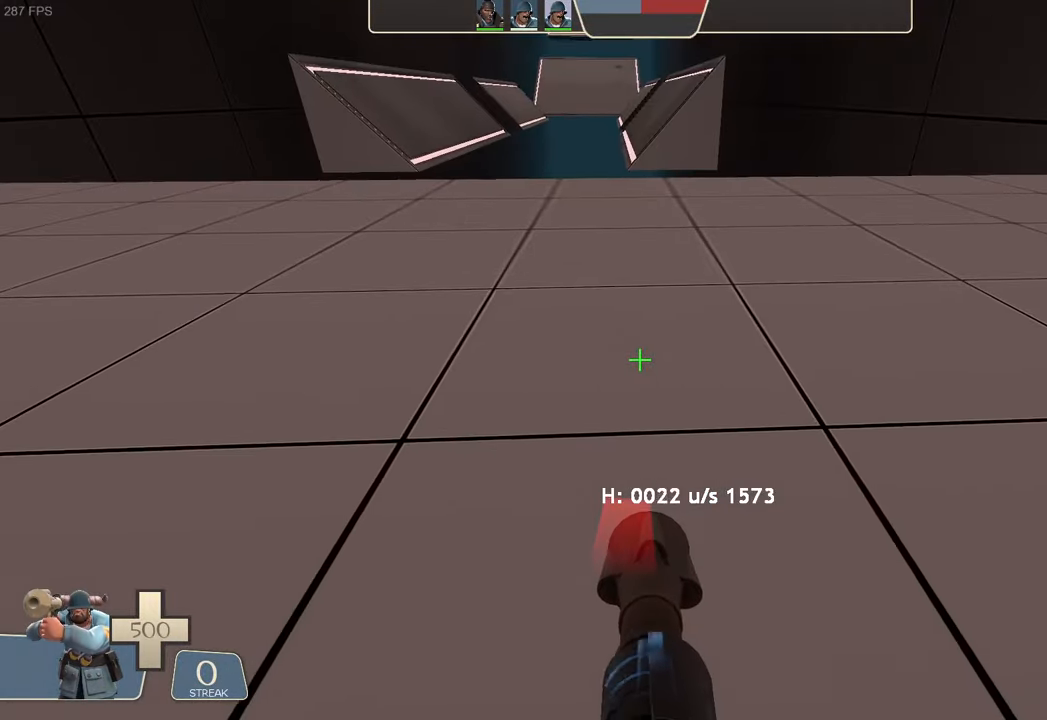
{"buttons": [], "left_stick": "center", "right_stick": "center", "events": [[16, "L1", "up"], [316, "left_stick", "up"], [483, "left_stick", "center"]]}
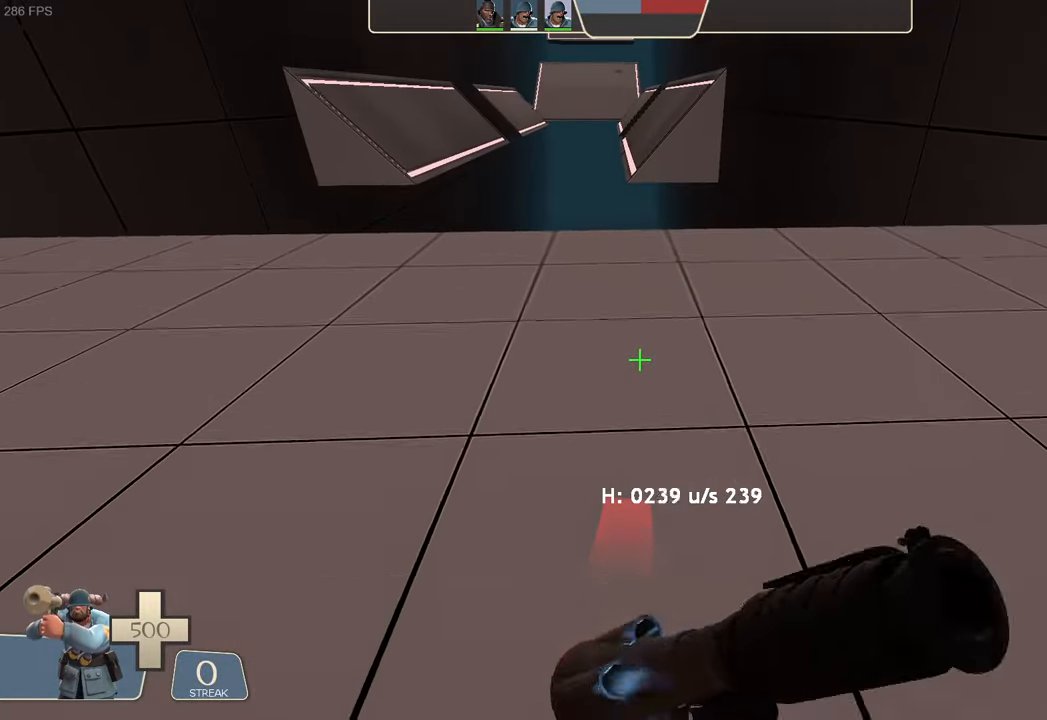
{"buttons": [], "left_stick": "up-left", "right_stick": "center", "events": [[33, "left_stick", "up-right"], [266, "right_stick", "down-left"], [283, "left_stick", "up-left"], [433, "right_stick", "center"]]}
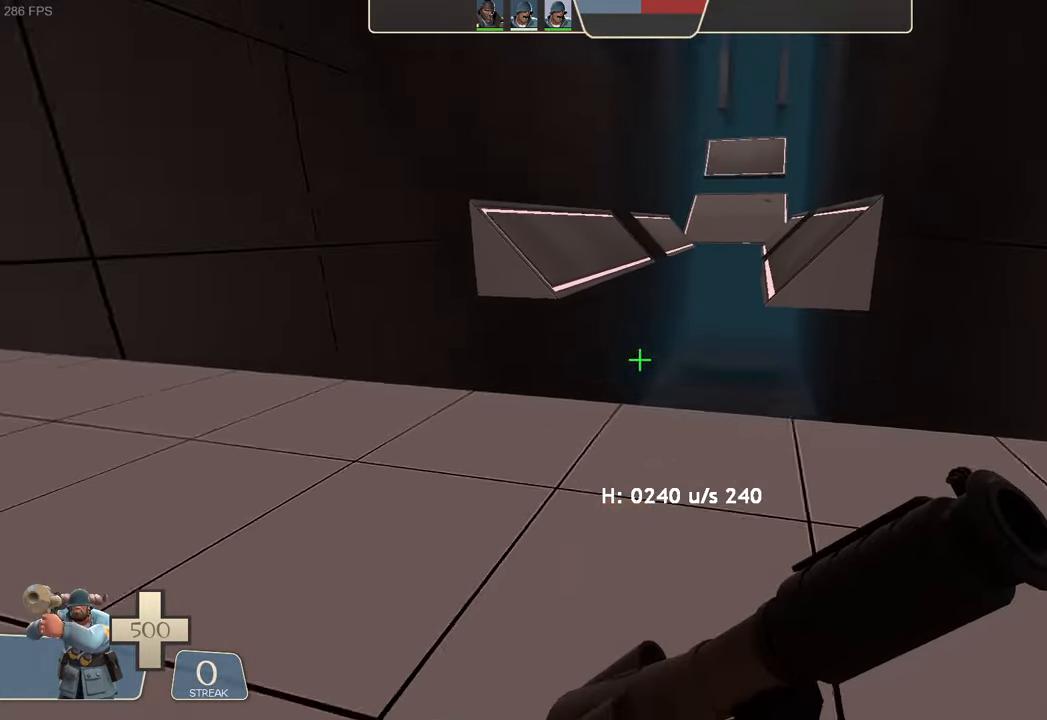
{"buttons": ["L2"], "left_stick": "left", "right_stick": "up-right", "events": [[33, "left_stick", "up"], [83, "right_stick", "right"], [133, "right_stick", "center"], [217, "right_stick", "up-right"], [317, "left_stick", "left"], [467, "L2", "down"]]}
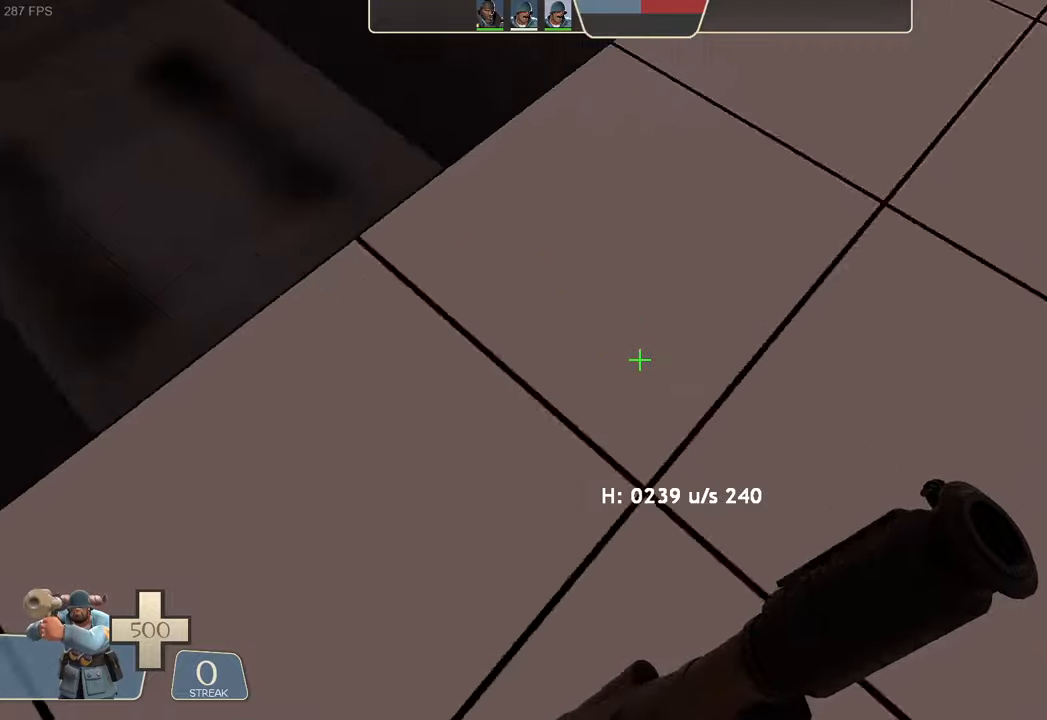
{"buttons": ["L2", "R2"], "left_stick": "left", "right_stick": "left"}
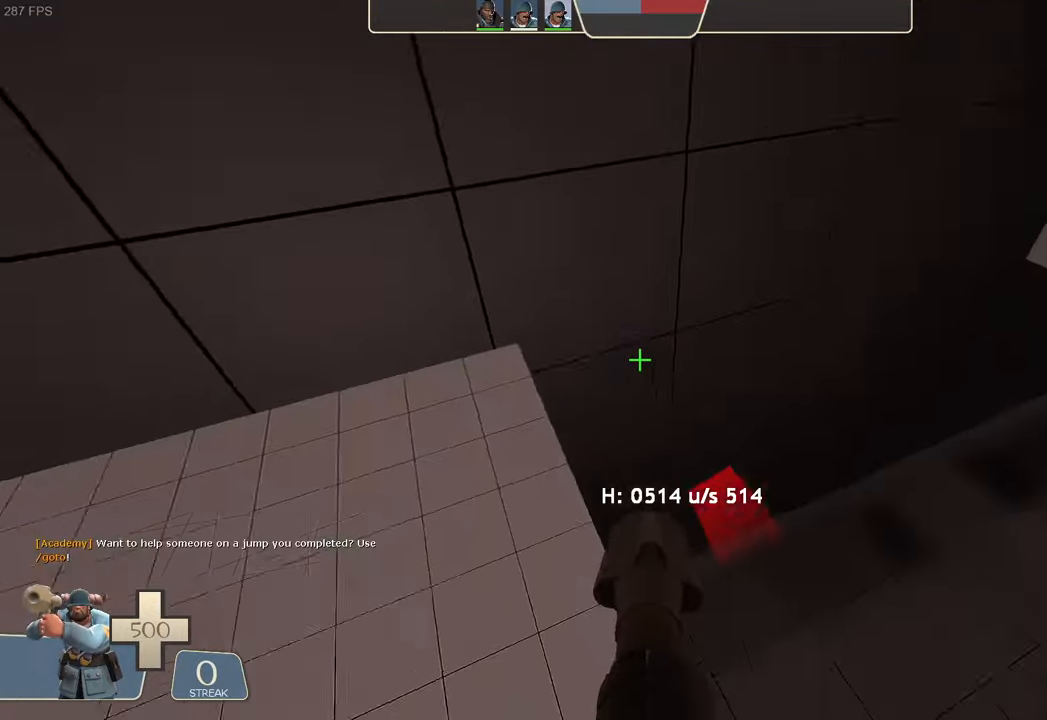
{"buttons": ["L2"], "left_stick": "left", "right_stick": "left", "events": [[33, "R2", "up"], [83, "right_stick", "up-left"], [317, "right_stick", "left"], [367, "left_stick", "center"], [500, "left_stick", "left"]]}
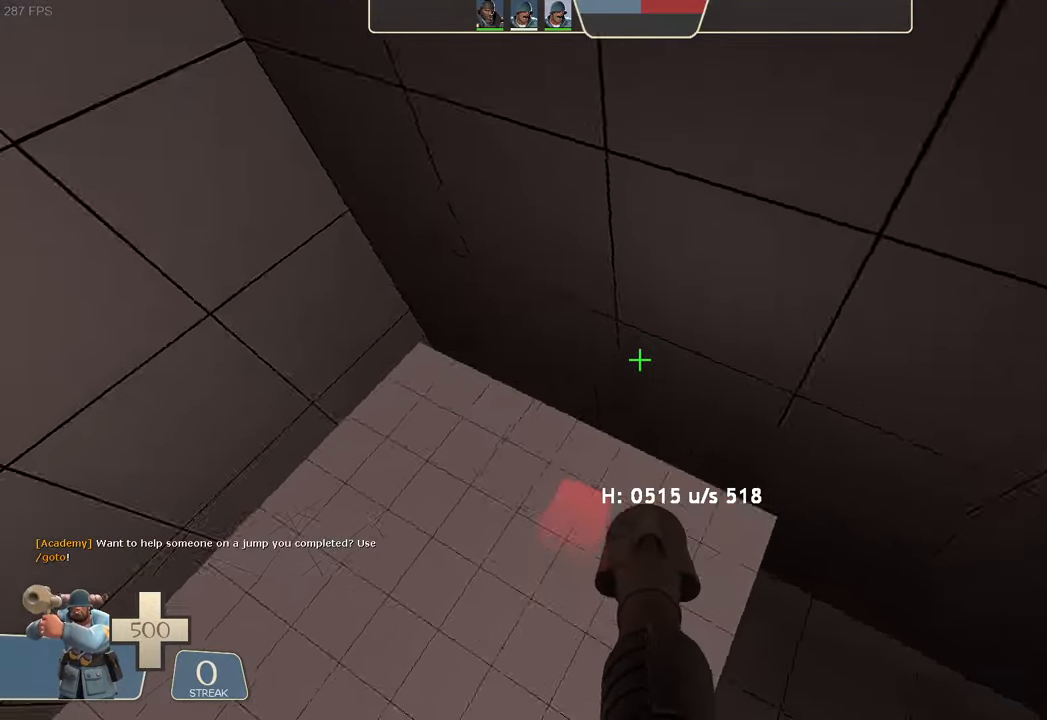
{"buttons": ["L2"], "left_stick": "left", "right_stick": "up-left", "events": [[433, "right_stick", "up-left"]]}
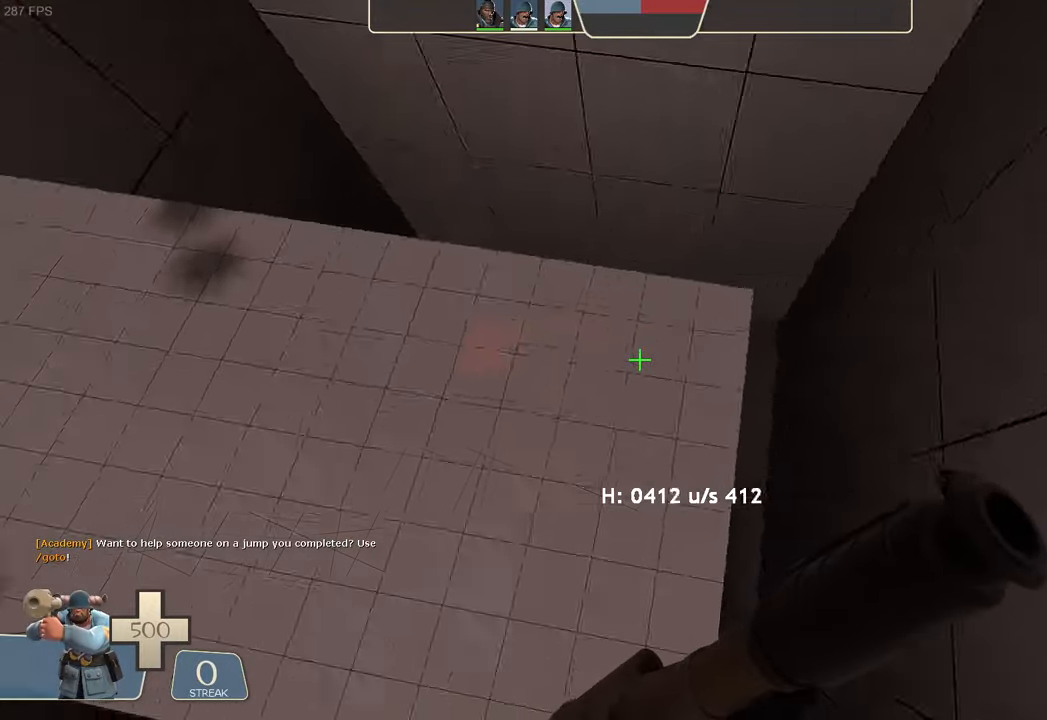
{"buttons": ["L2"], "left_stick": "left", "right_stick": "up-left", "events": []}
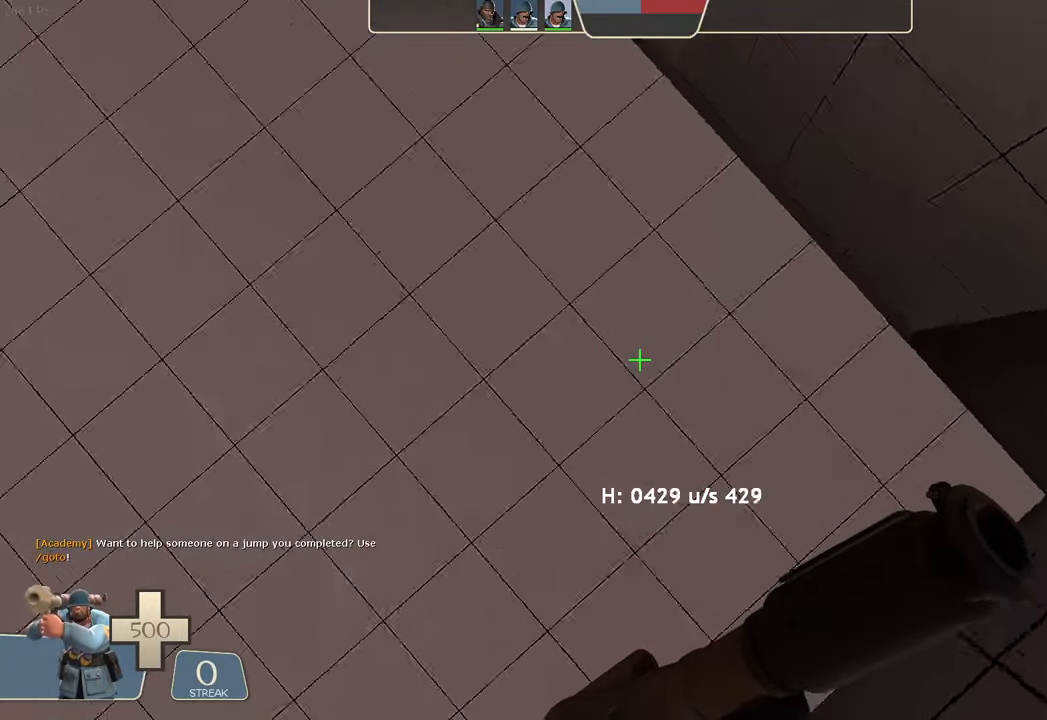
{"buttons": ["L2"], "left_stick": "left", "right_stick": "center", "events": [[67, "left_stick", "center"], [183, "left_stick", "left"], [200, "R2", "down"], [217, "right_stick", "down-left"], [467, "R2", "up"], [467, "right_stick", "center"]]}
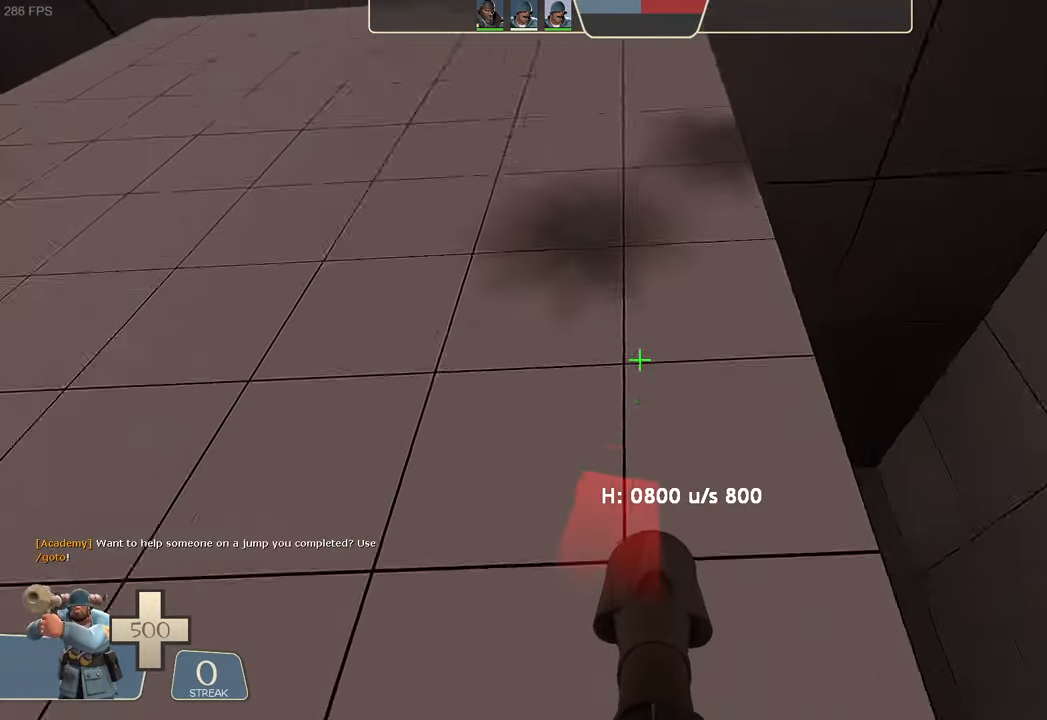
{"buttons": ["L2"], "left_stick": "left", "right_stick": "left", "events": [[67, "right_stick", "left"]]}
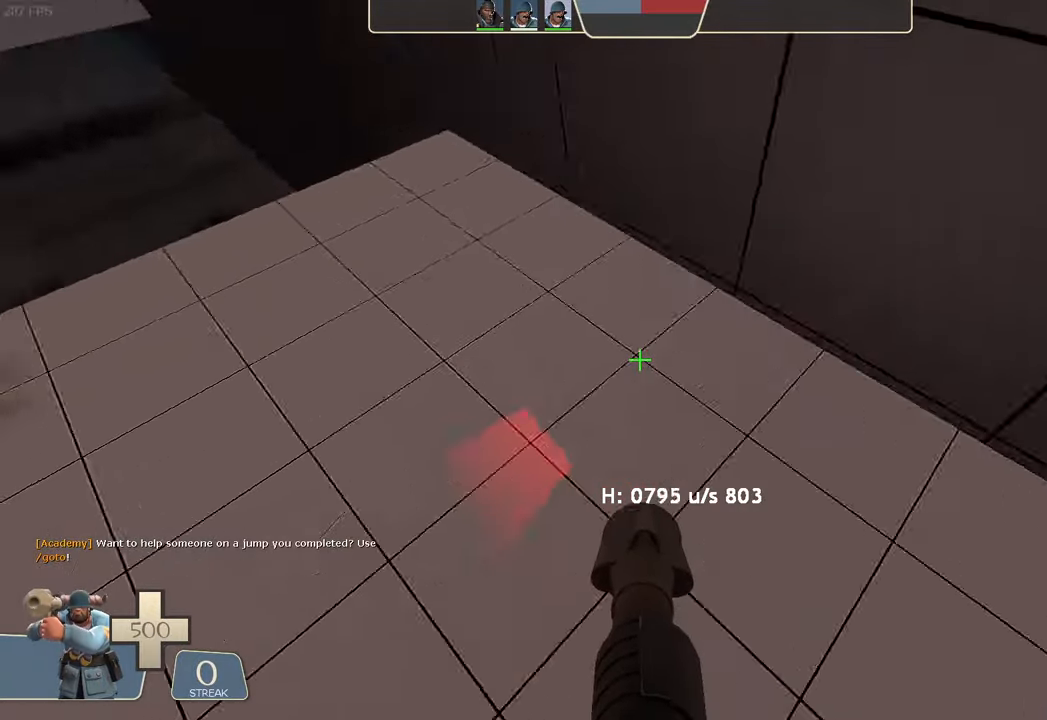
{"buttons": ["L2", "R2"], "left_stick": "up-left", "right_stick": "down", "events": [[167, "right_stick", "up-left"], [383, "R2", "down"], [450, "right_stick", "down"], [500, "left_stick", "up-left"]]}
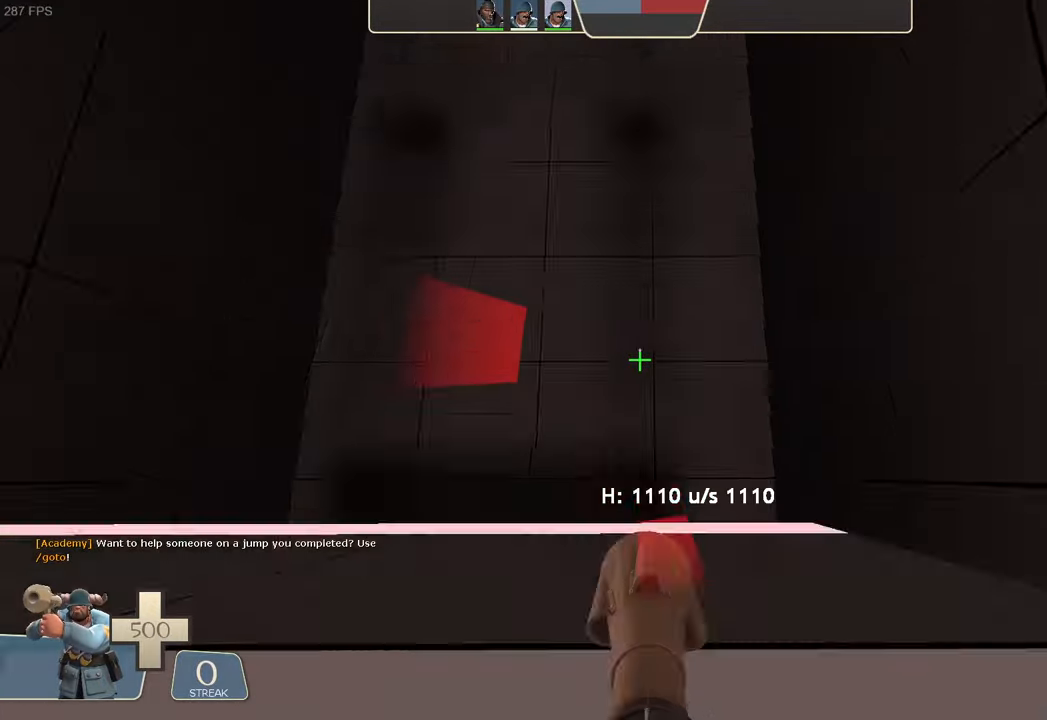
{"buttons": ["L2"], "left_stick": "up", "right_stick": "center", "events": [[100, "R2", "up"], [100, "left_stick", "up"], [183, "right_stick", "center"]]}
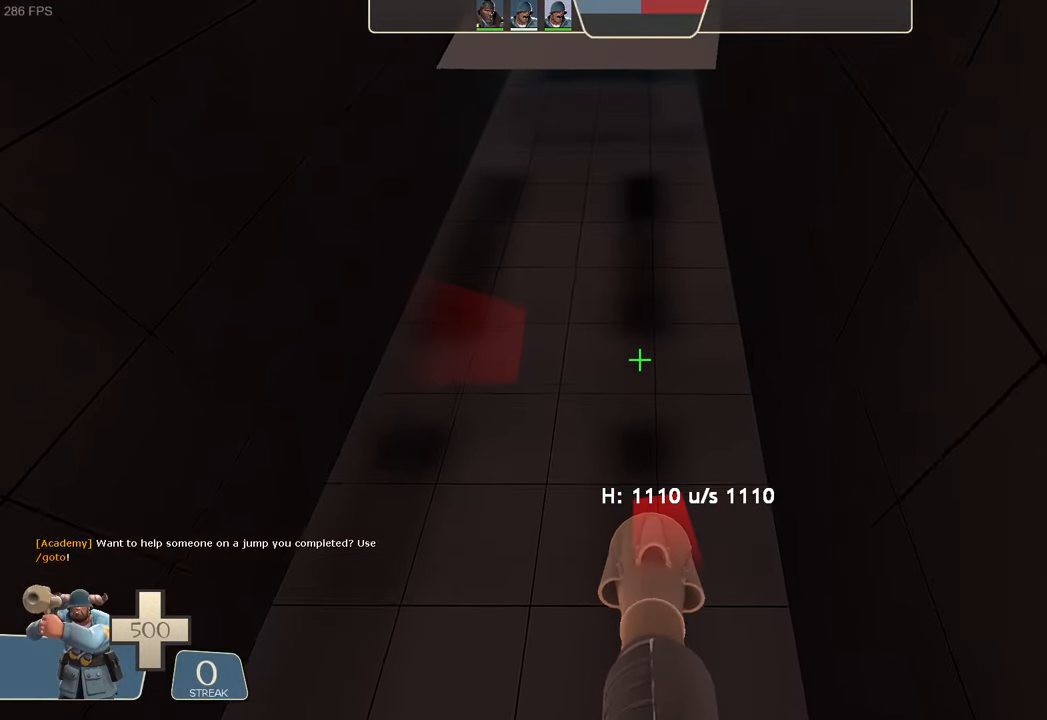
{"buttons": ["L2"], "left_stick": "center", "right_stick": "center", "events": [[17, "left_stick", "center"]]}
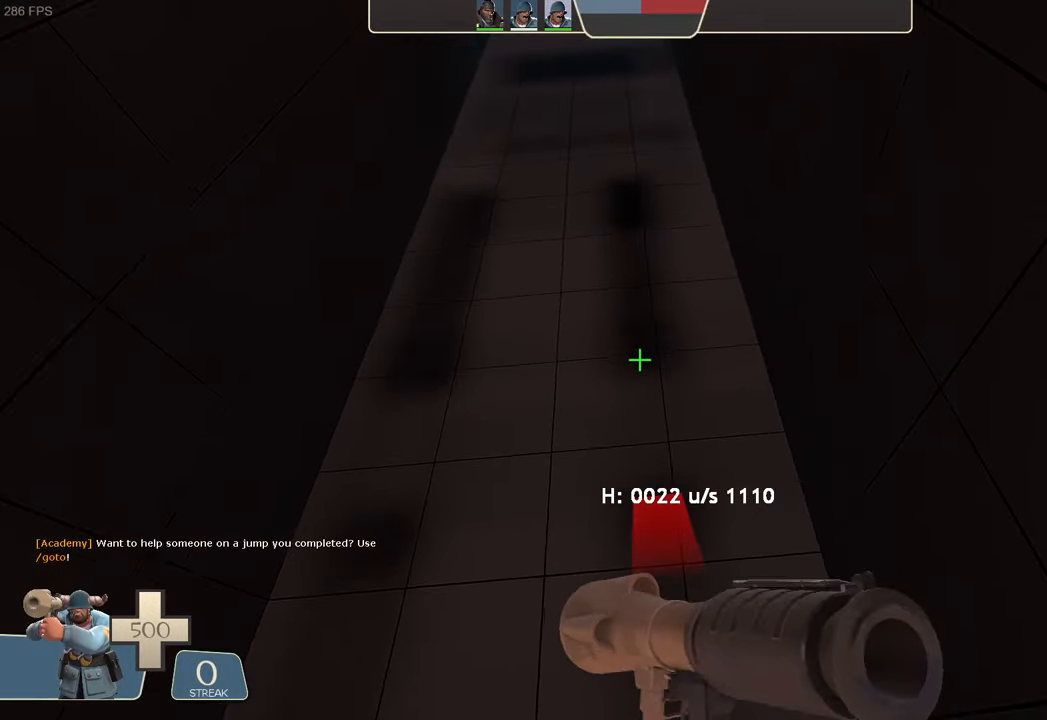
{"buttons": [], "left_stick": "center", "right_stick": "center", "events": [[284, "L2", "up"], [434, "R2", "down"], [500, "R2", "up"]]}